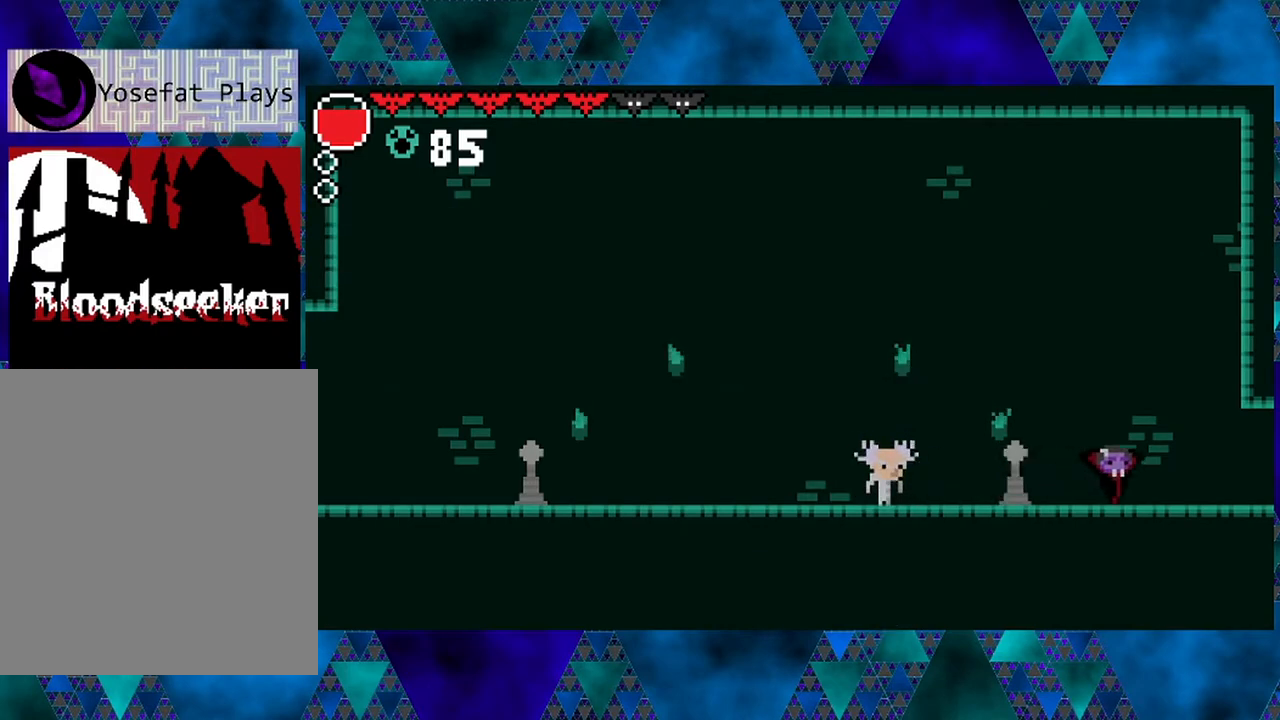
Gameplay with a controller (Nintendo layout); each line is a JSON object with the inputs held at the frame after it. "events" lists button and stick changes between this image and that frame as [ms after this image, input, new state], when the widget could be followed in between. Not read: L3 R3.
{"buttons": ["DPAD_RIGHT"], "left_stick": "center", "right_stick": "center", "events": []}
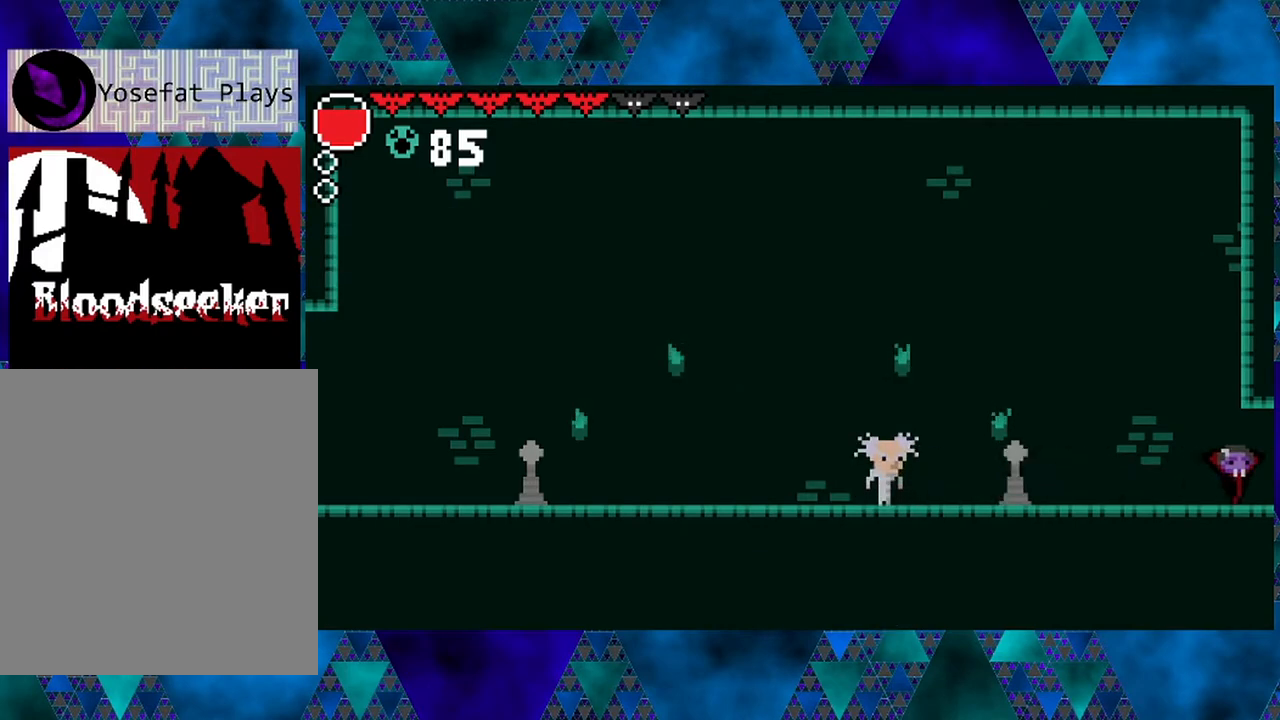
{"buttons": [], "left_stick": "center", "right_stick": "center", "events": [[467, "DPAD_RIGHT", "up"]]}
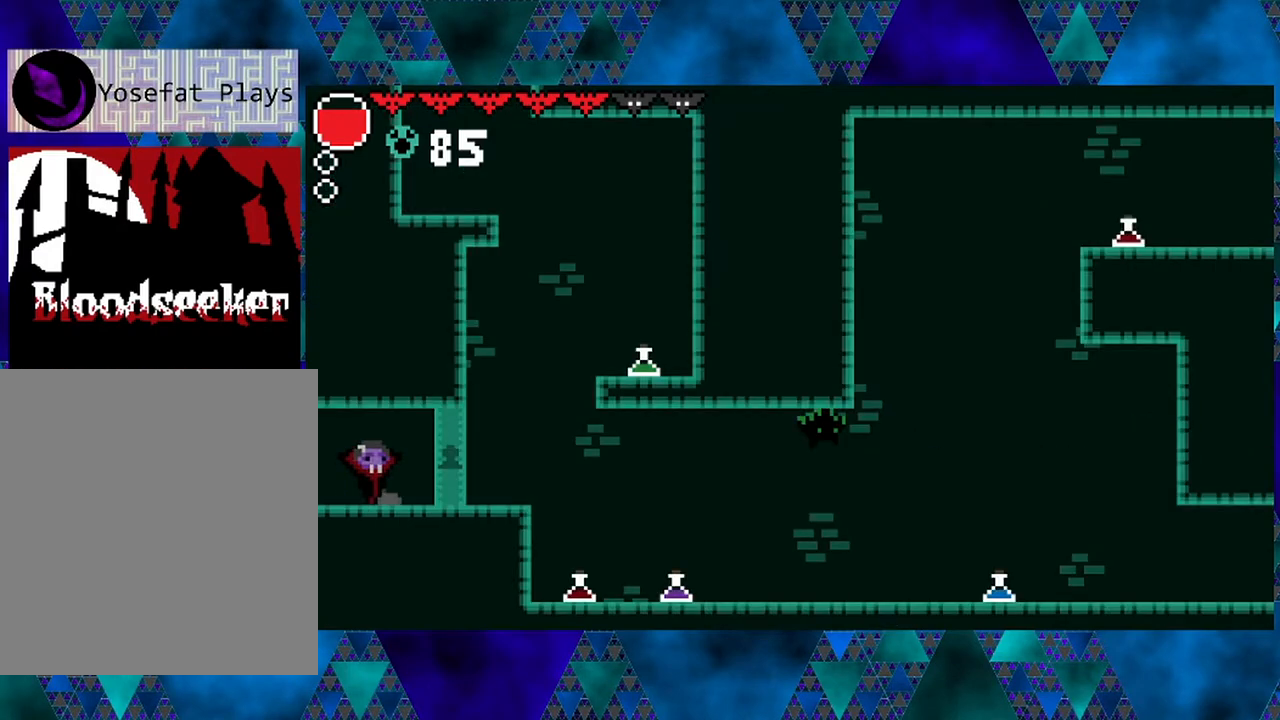
{"buttons": [], "left_stick": "center", "right_stick": "center", "events": [[283, "Y", "down"], [433, "Y", "up"]]}
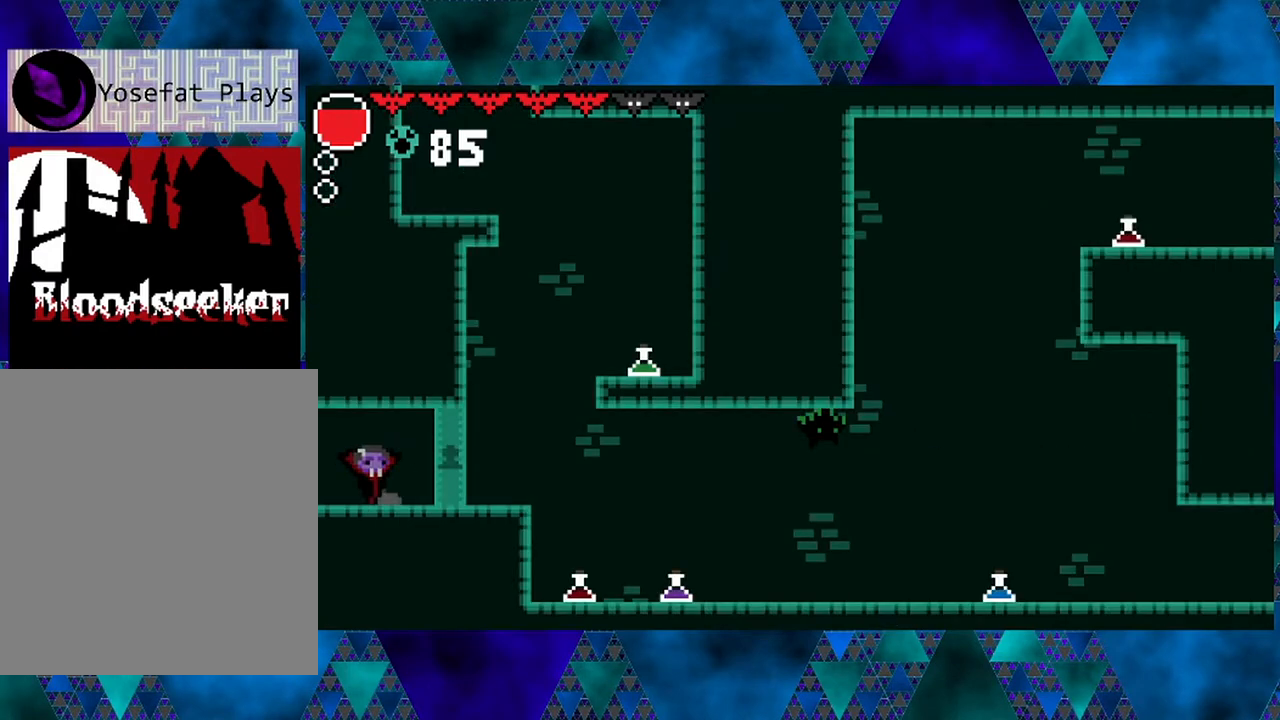
{"buttons": [], "left_stick": "center", "right_stick": "center", "events": [[283, "DPAD_LEFT", "down"], [467, "DPAD_LEFT", "up"]]}
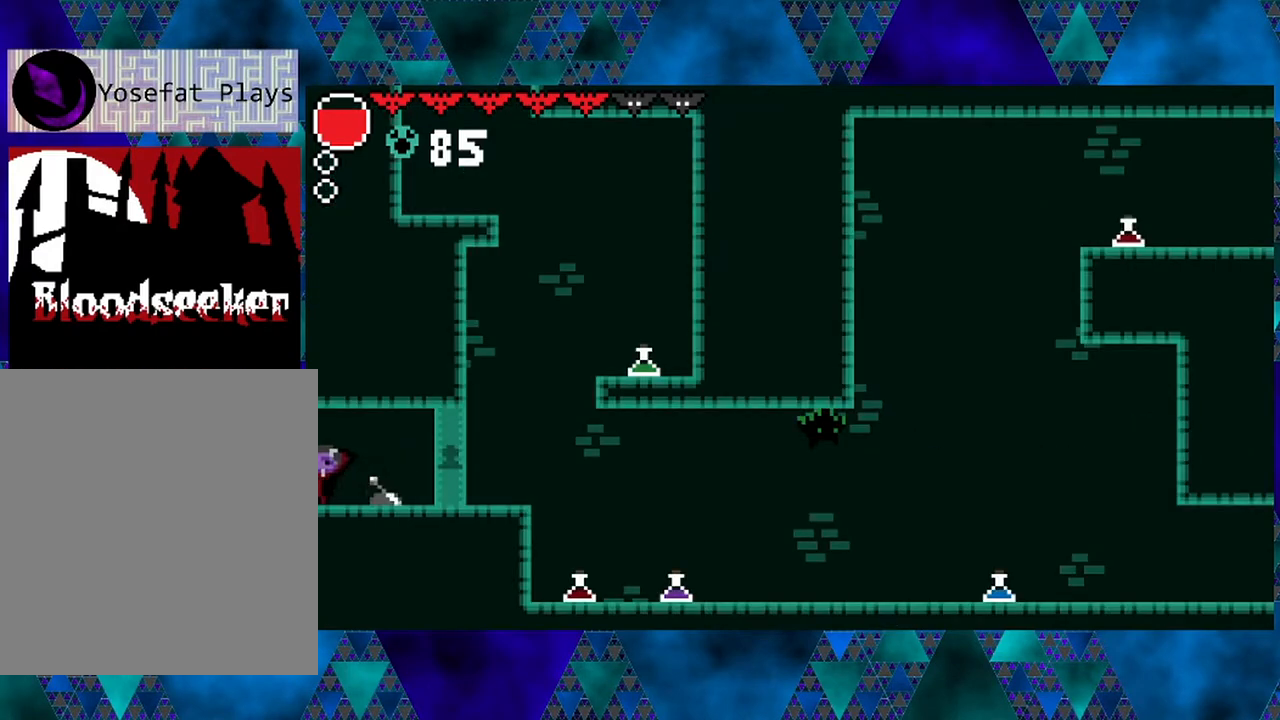
{"buttons": [], "left_stick": "center", "right_stick": "center", "events": [[33, "DPAD_RIGHT", "down"], [83, "DPAD_RIGHT", "up"], [83, "Y", "down"], [250, "Y", "up"]]}
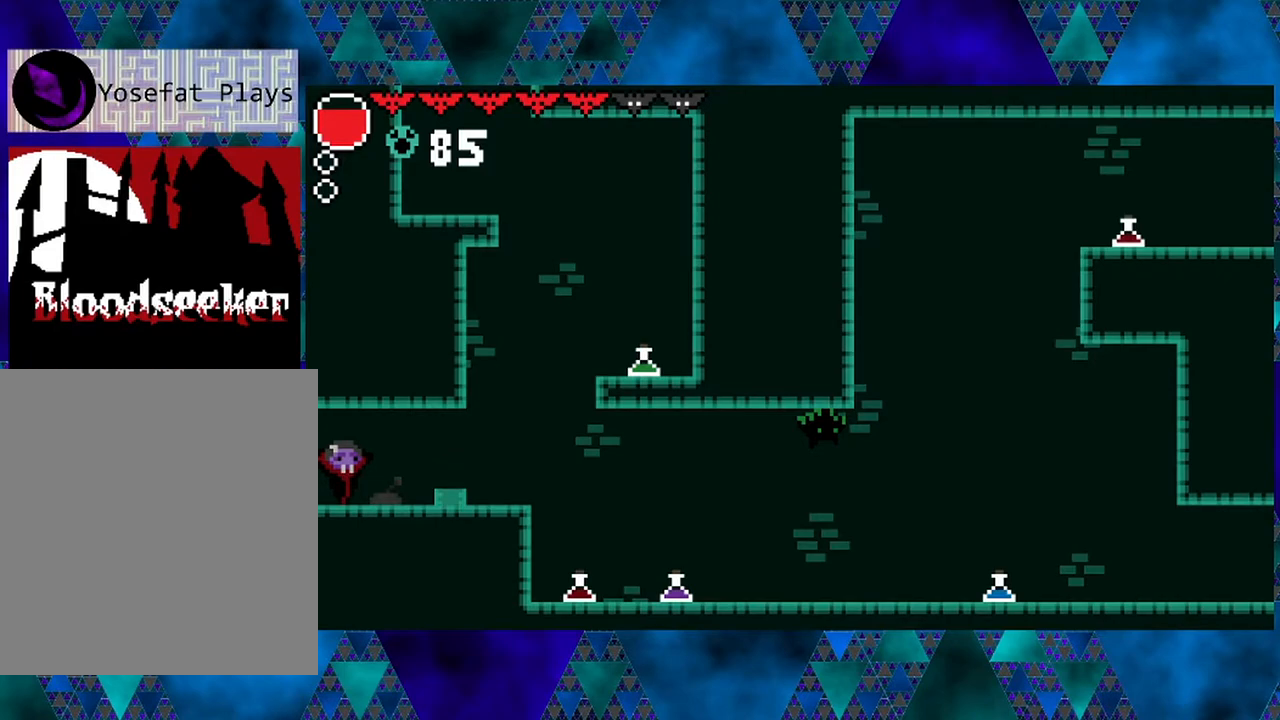
{"buttons": ["DPAD_RIGHT"], "left_stick": "center", "right_stick": "center", "events": [[250, "DPAD_RIGHT", "down"]]}
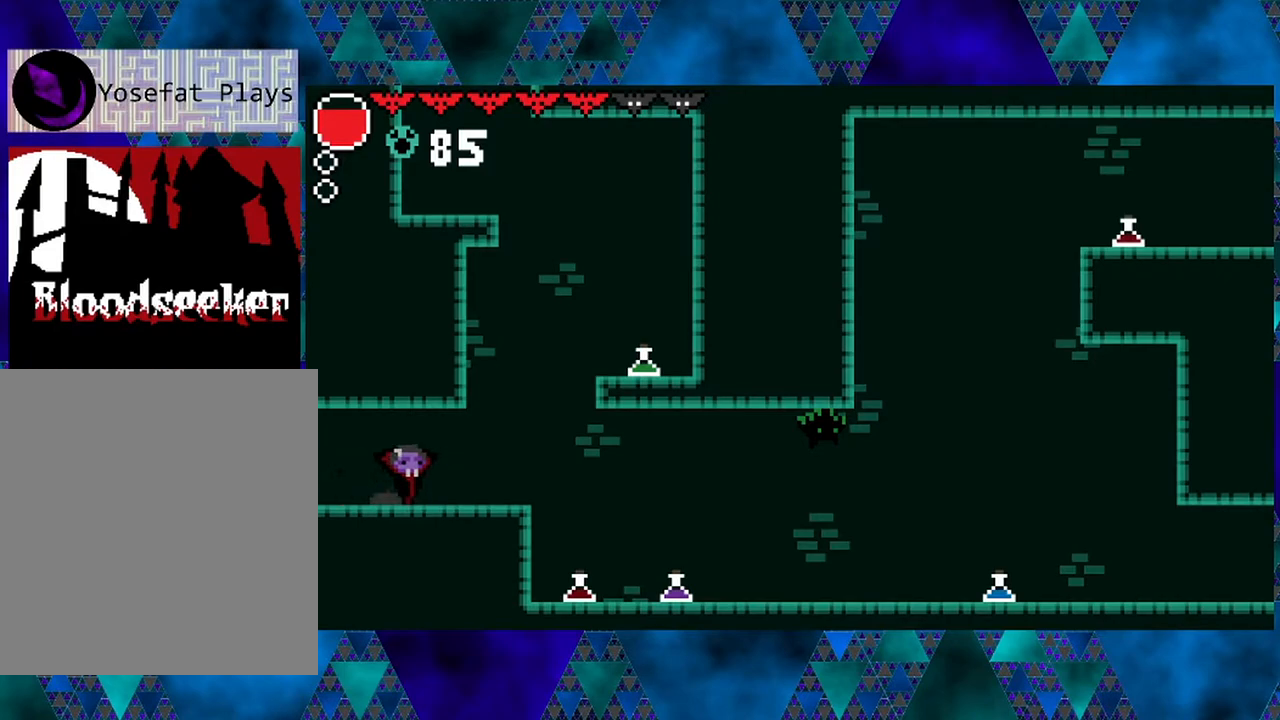
{"buttons": ["DPAD_RIGHT"], "left_stick": "center", "right_stick": "center", "events": []}
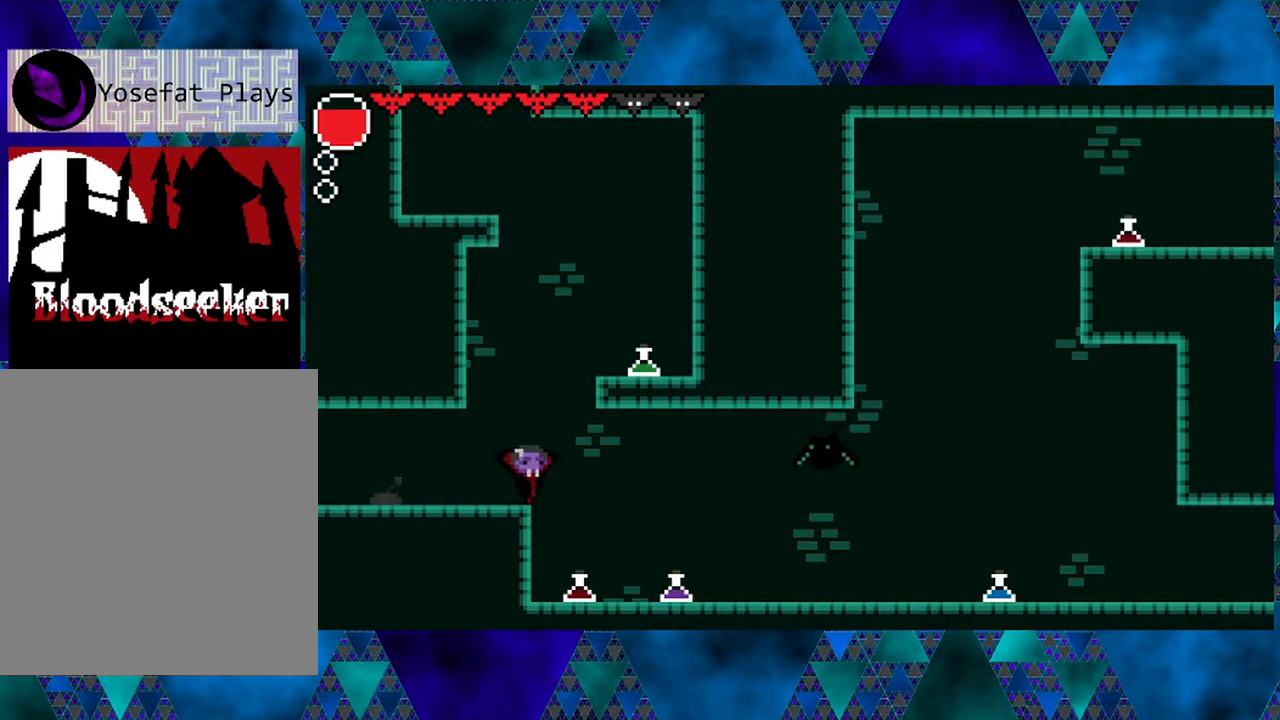
{"buttons": [], "left_stick": "center", "right_stick": "center", "events": [[83, "B", "down"], [383, "B", "up"], [467, "DPAD_RIGHT", "up"]]}
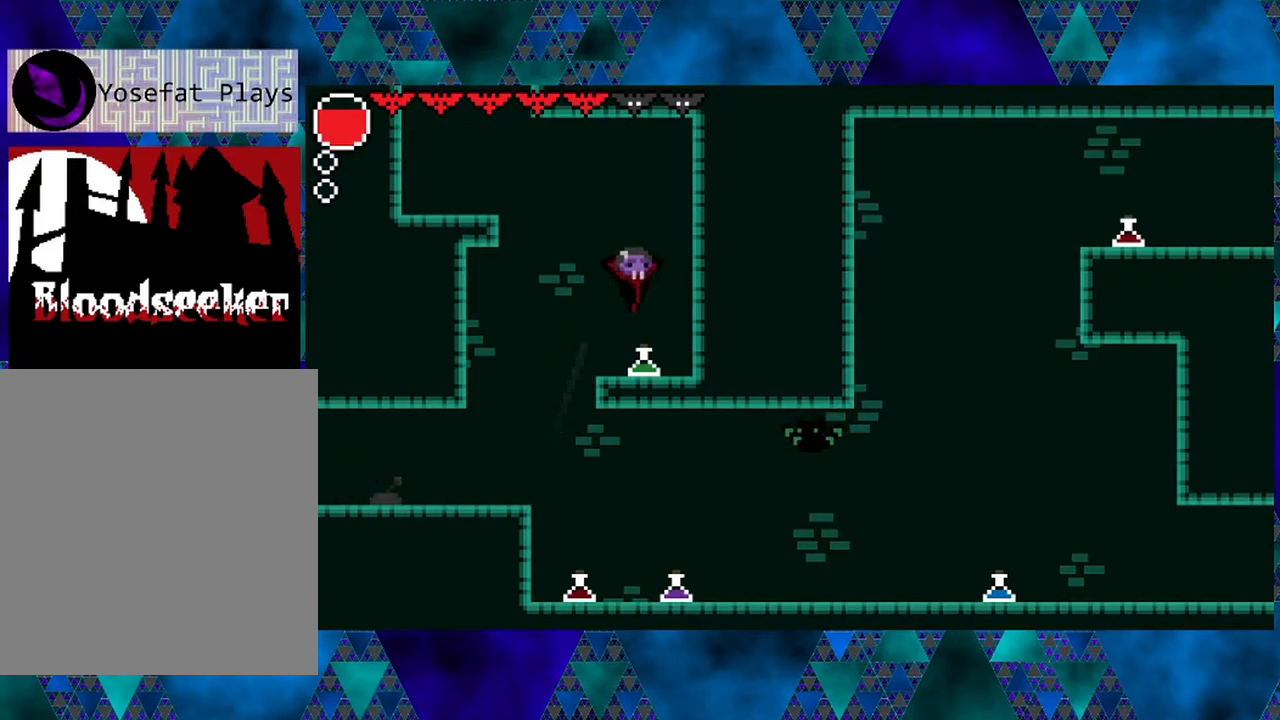
{"buttons": ["B", "DPAD_LEFT"], "left_stick": "center", "right_stick": "center", "events": [[167, "Y", "down"], [333, "Y", "up"], [367, "DPAD_LEFT", "down"], [433, "B", "down"]]}
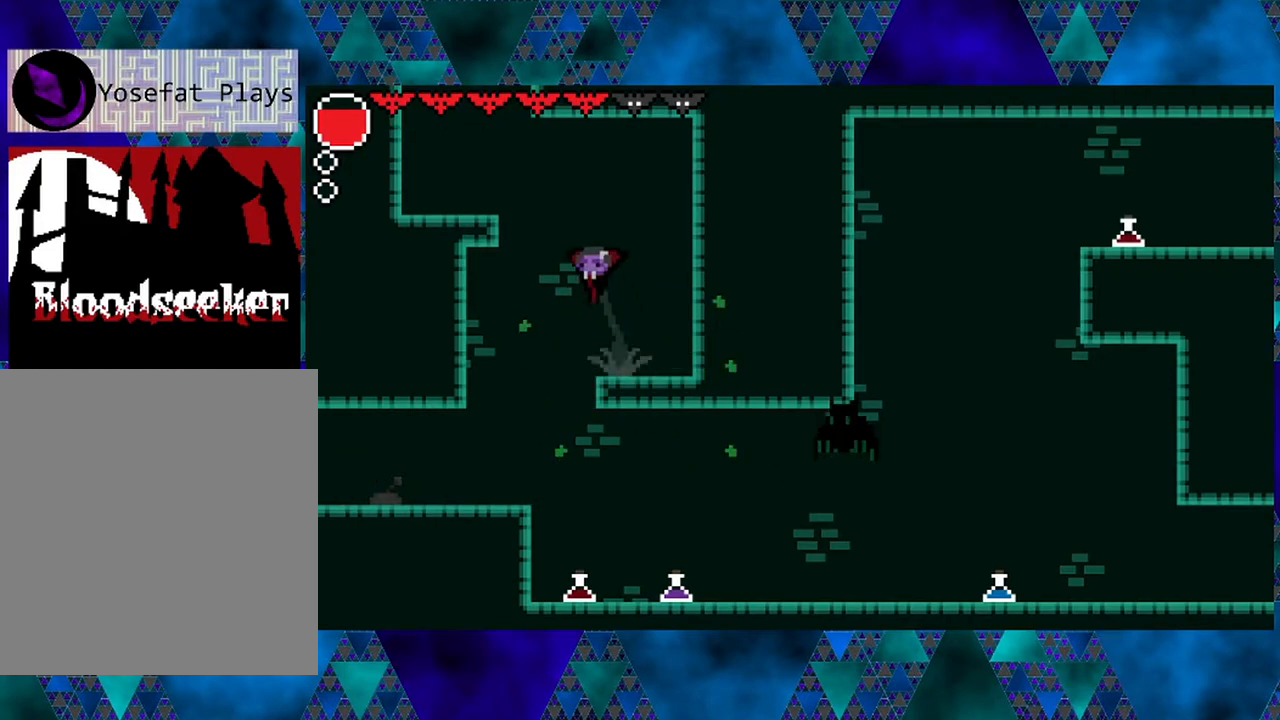
{"buttons": [], "left_stick": "center", "right_stick": "center", "events": [[133, "DPAD_LEFT", "up"], [183, "B", "up"], [183, "DPAD_LEFT", "down"], [383, "DPAD_LEFT", "up"]]}
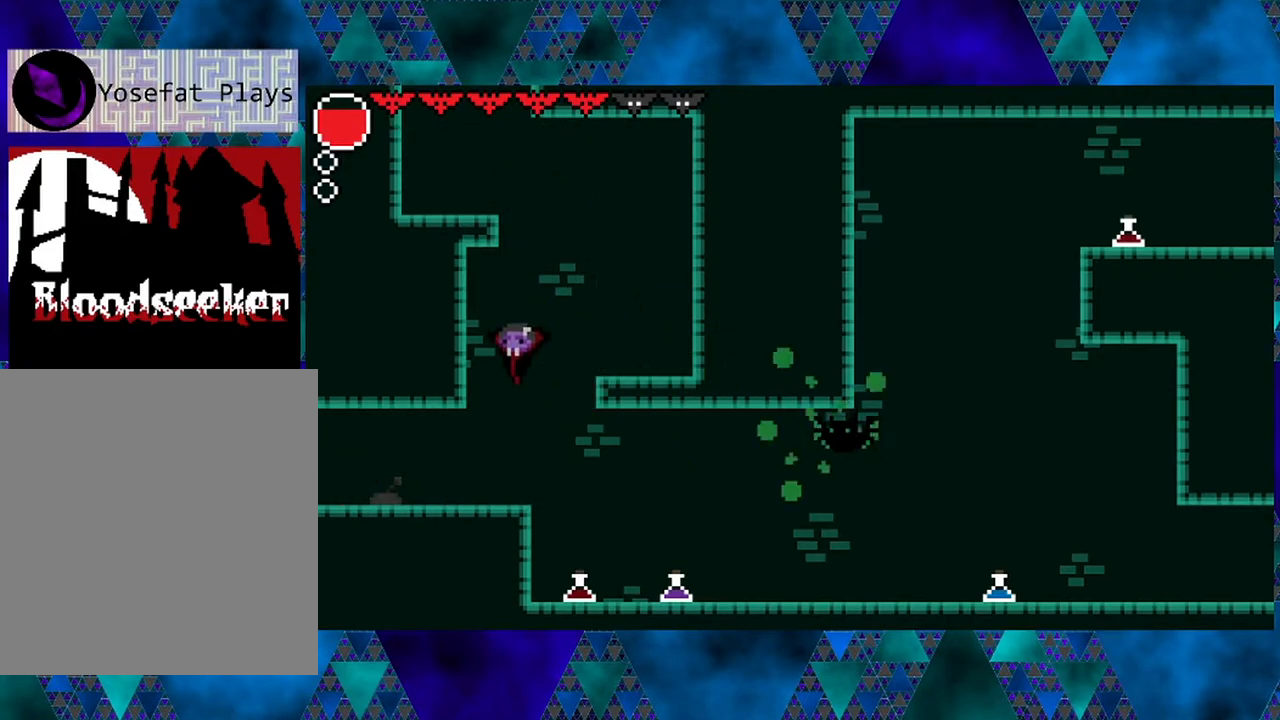
{"buttons": ["B"], "left_stick": "center", "right_stick": "center", "events": [[267, "B", "down"], [383, "DPAD_RIGHT", "down"], [483, "DPAD_RIGHT", "up"]]}
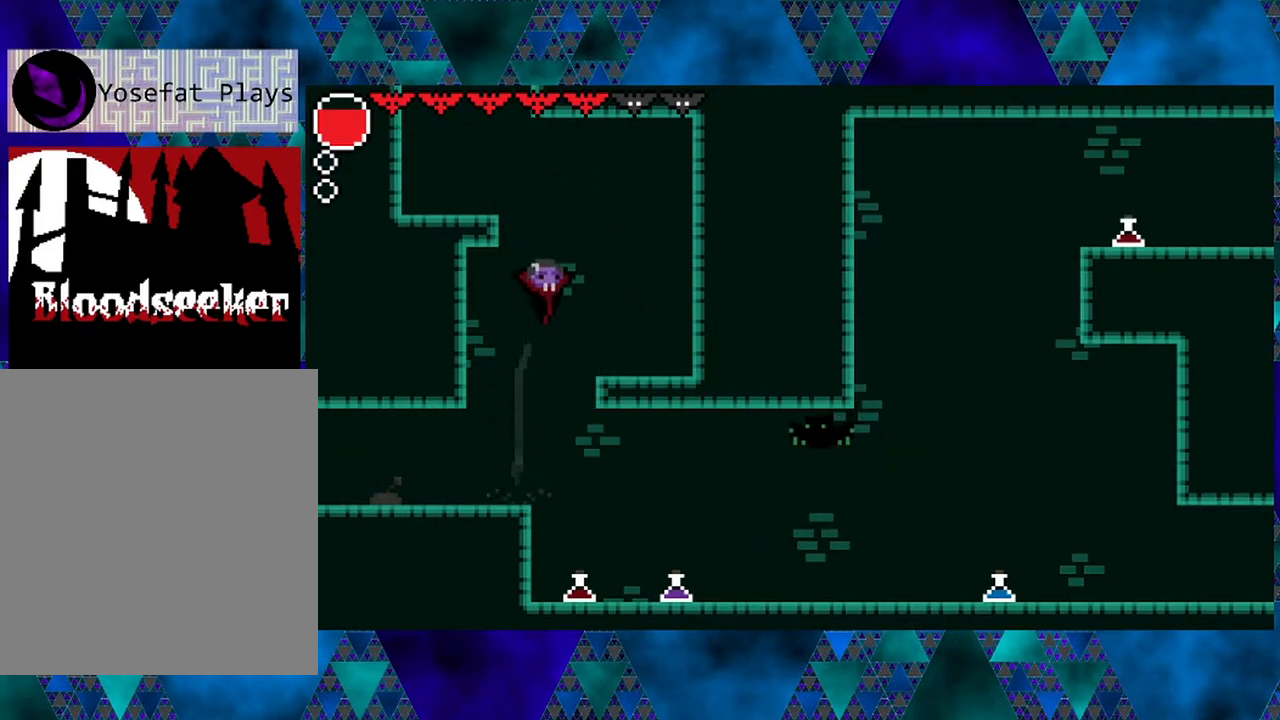
{"buttons": [], "left_stick": "center", "right_stick": "center", "events": [[33, "B", "up"], [100, "B", "down"], [117, "DPAD_LEFT", "down"], [350, "B", "up"], [450, "DPAD_LEFT", "up"]]}
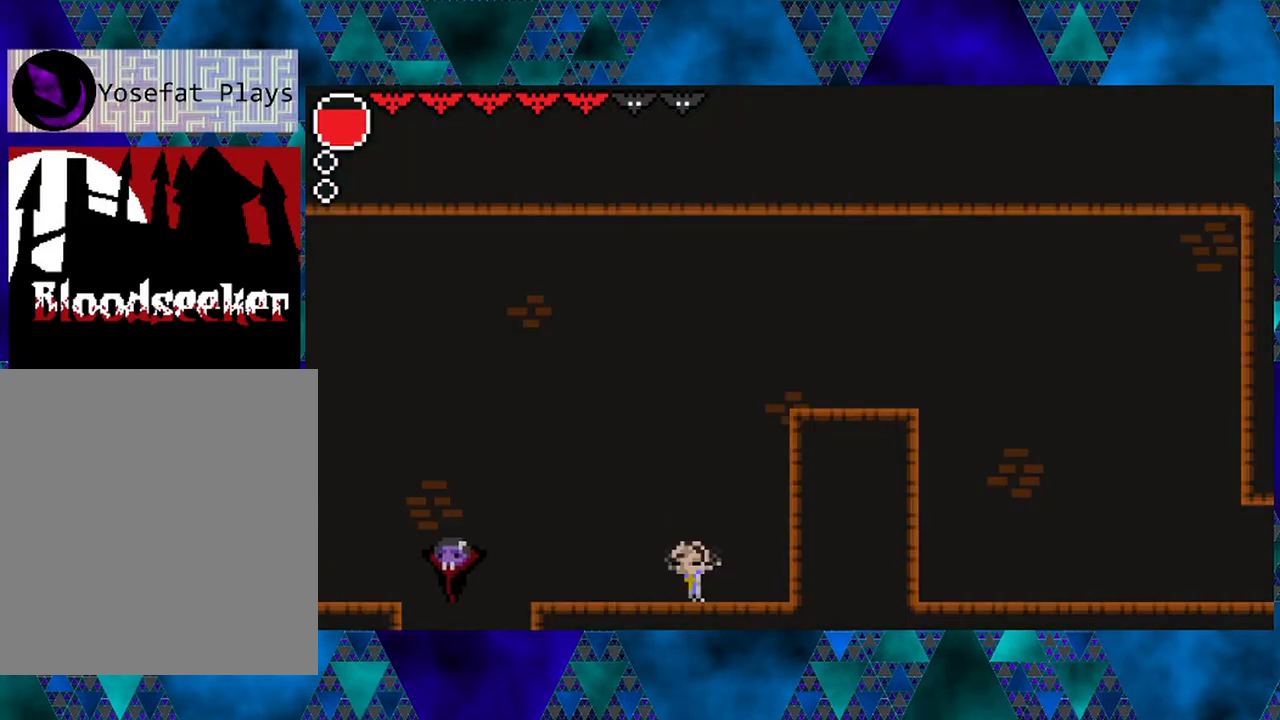
{"buttons": [], "left_stick": "center", "right_stick": "center", "events": []}
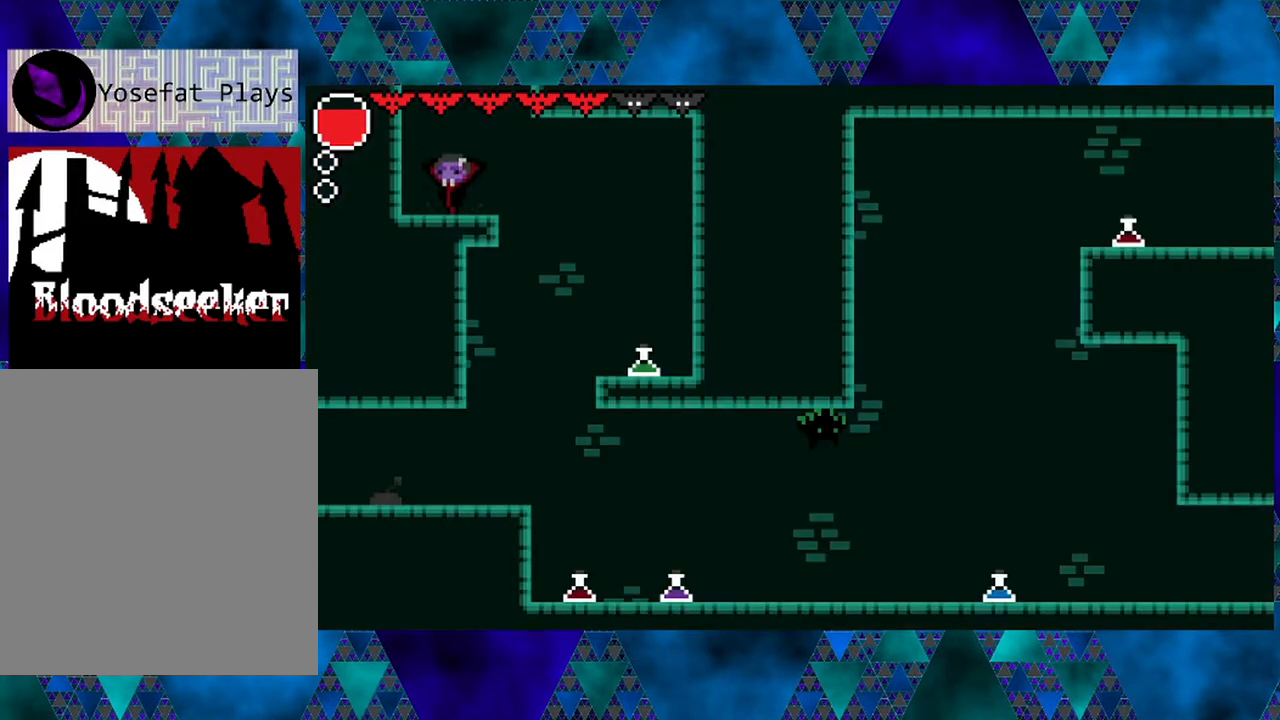
{"buttons": ["DPAD_RIGHT"], "left_stick": "center", "right_stick": "center", "events": [[300, "DPAD_RIGHT", "down"]]}
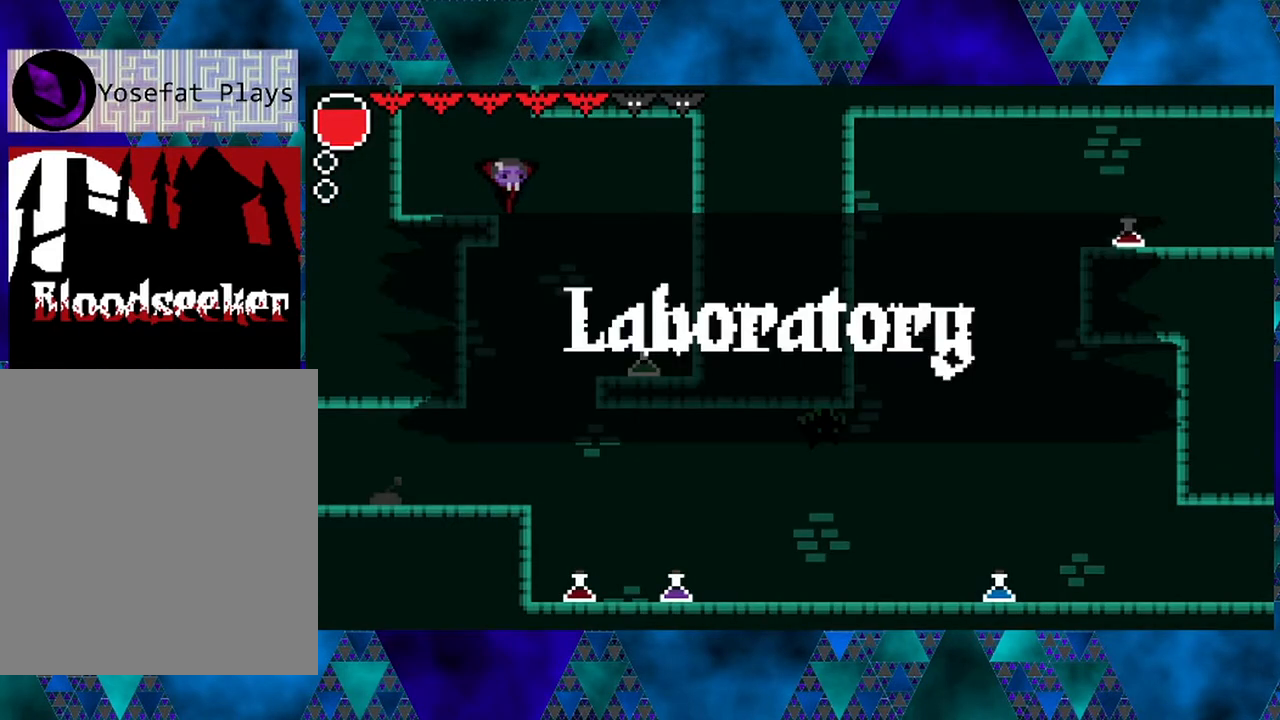
{"buttons": ["DPAD_RIGHT"], "left_stick": "center", "right_stick": "center", "events": [[167, "DPAD_RIGHT", "up"], [350, "DPAD_RIGHT", "down"]]}
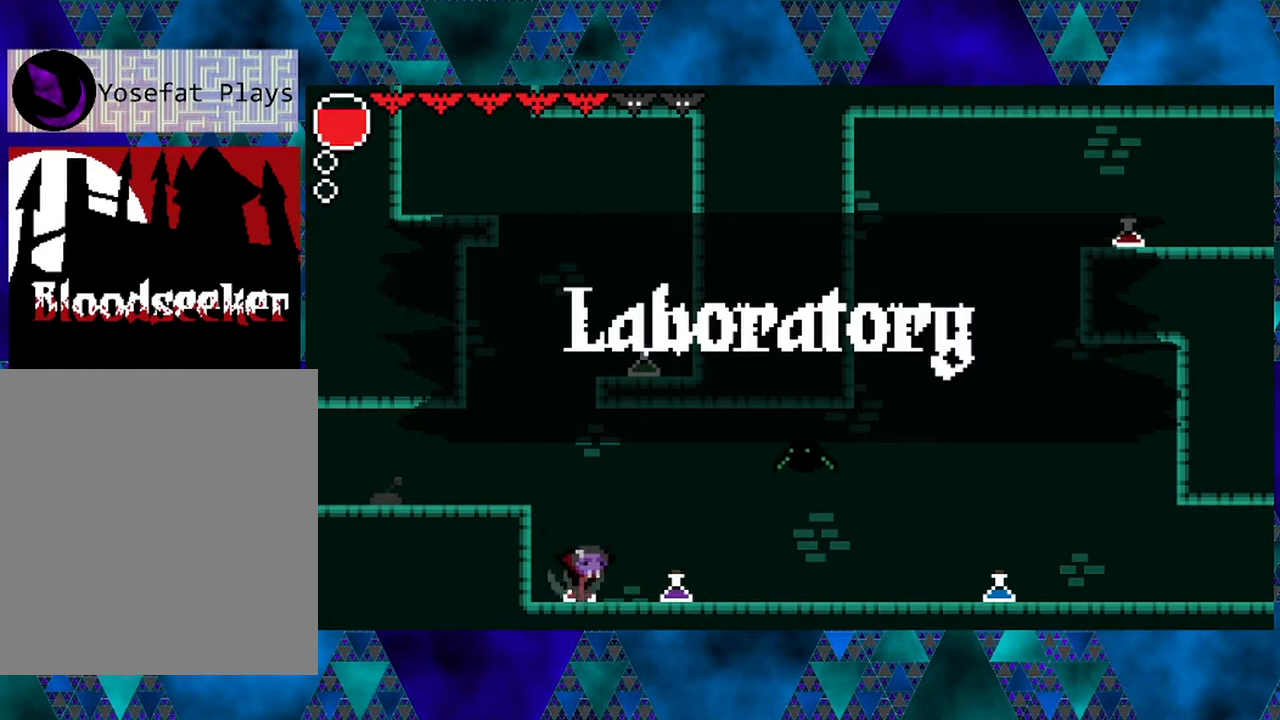
{"buttons": ["B", "Y", "DPAD_RIGHT"], "left_stick": "center", "right_stick": "center", "events": [[250, "B", "down"], [333, "Y", "down"]]}
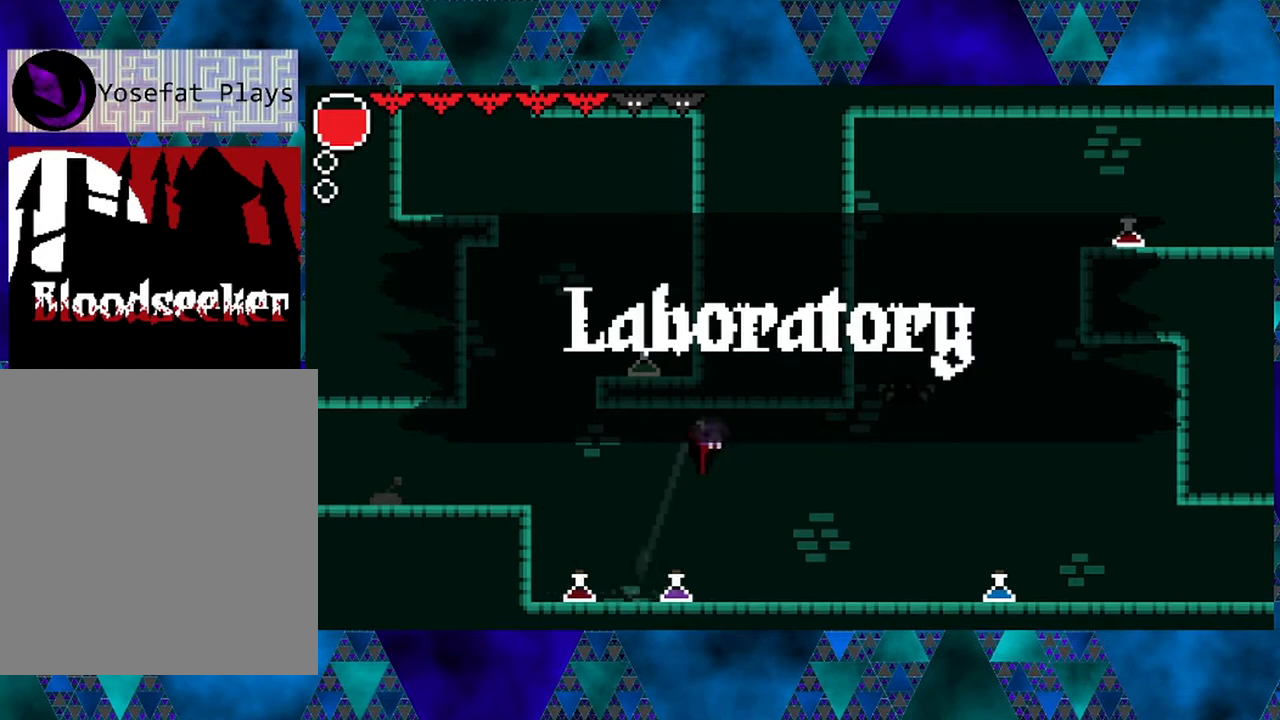
{"buttons": [], "left_stick": "center", "right_stick": "center", "events": [[83, "DPAD_RIGHT", "up"], [83, "Y", "up"], [117, "B", "up"]]}
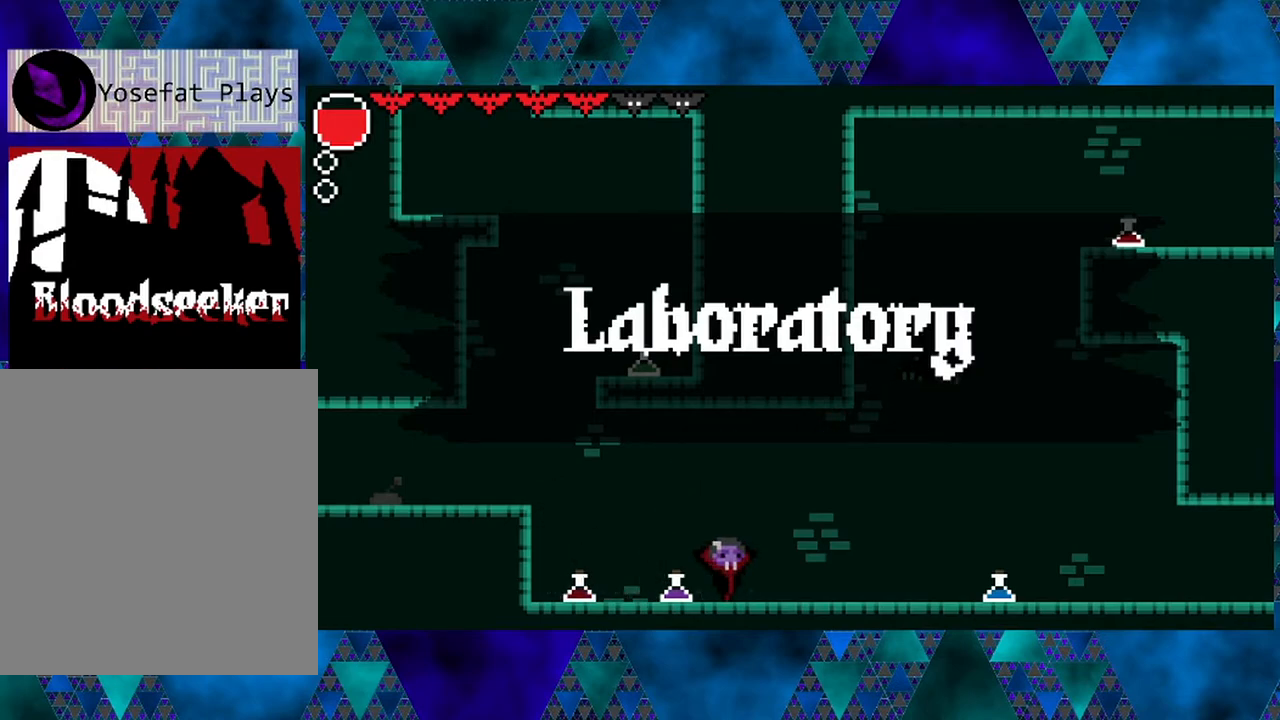
{"buttons": [], "left_stick": "center", "right_stick": "center", "events": []}
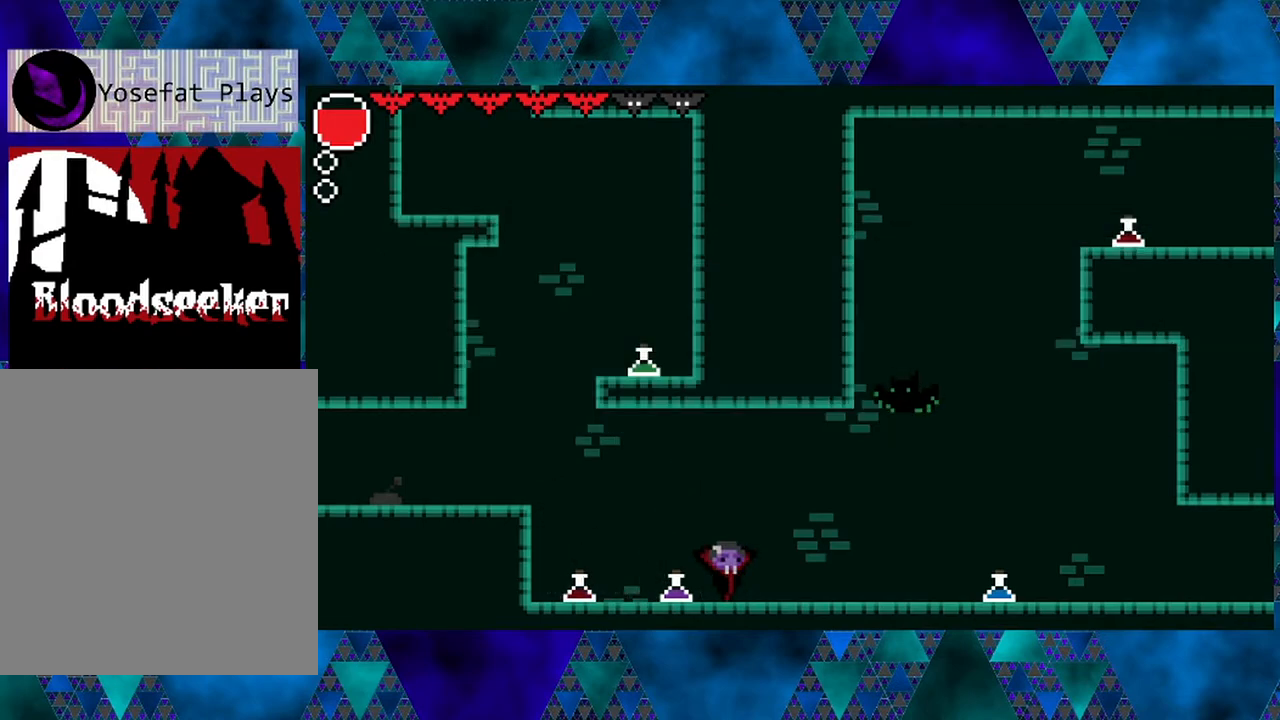
{"buttons": [], "left_stick": "center", "right_stick": "center", "events": []}
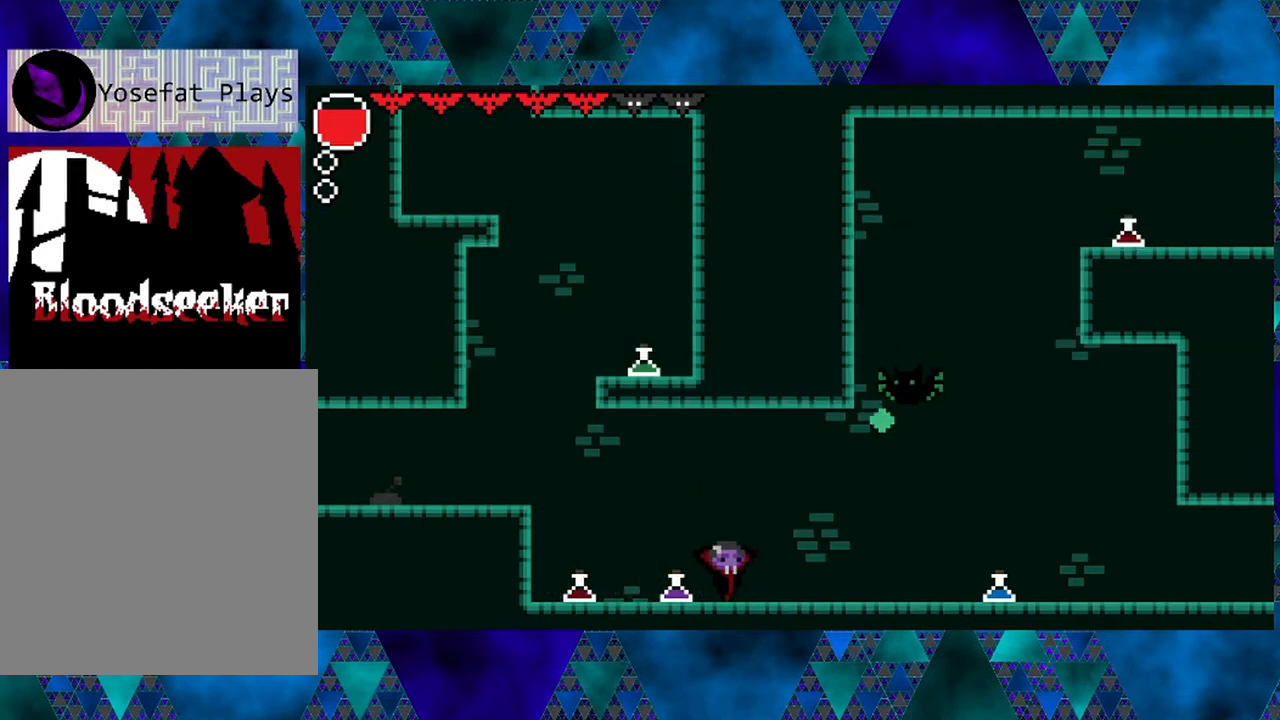
{"buttons": [], "left_stick": "center", "right_stick": "center", "events": []}
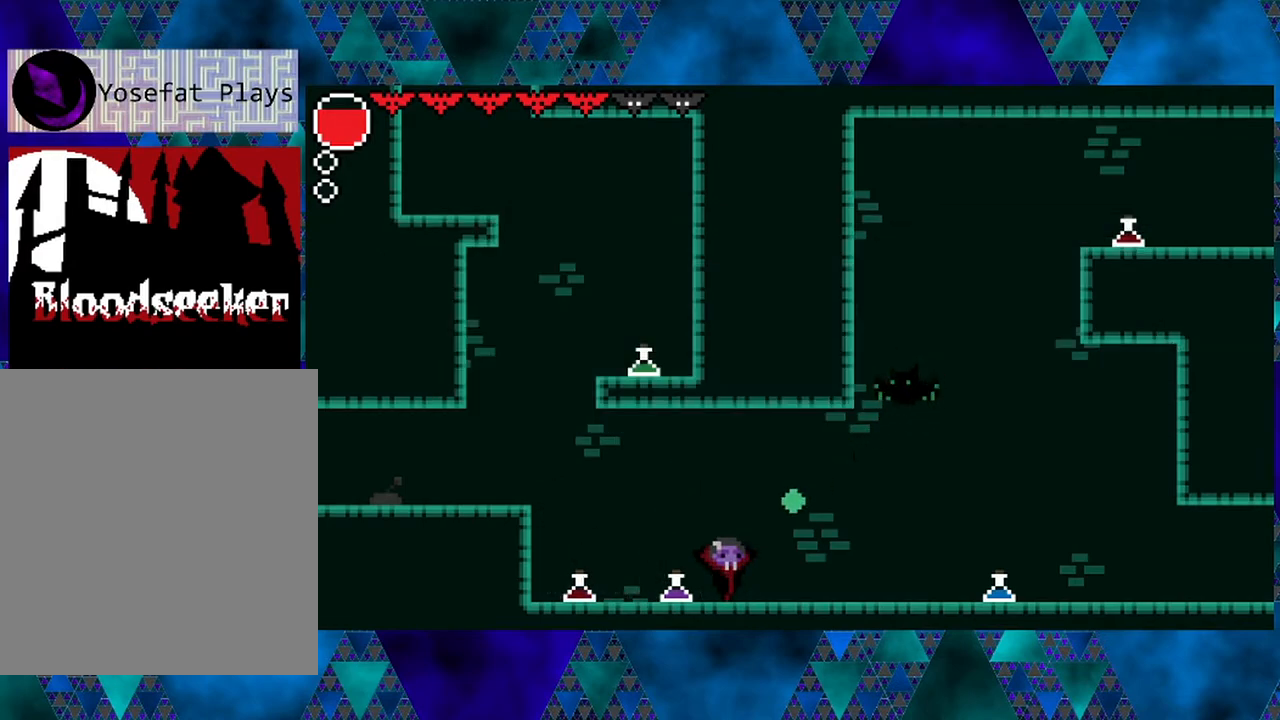
{"buttons": ["DPAD_LEFT"], "left_stick": "center", "right_stick": "center", "events": [[133, "DPAD_UP", "down"], [167, "Y", "down"], [333, "Y", "up"], [350, "DPAD_LEFT", "down"], [400, "DPAD_UP", "up"]]}
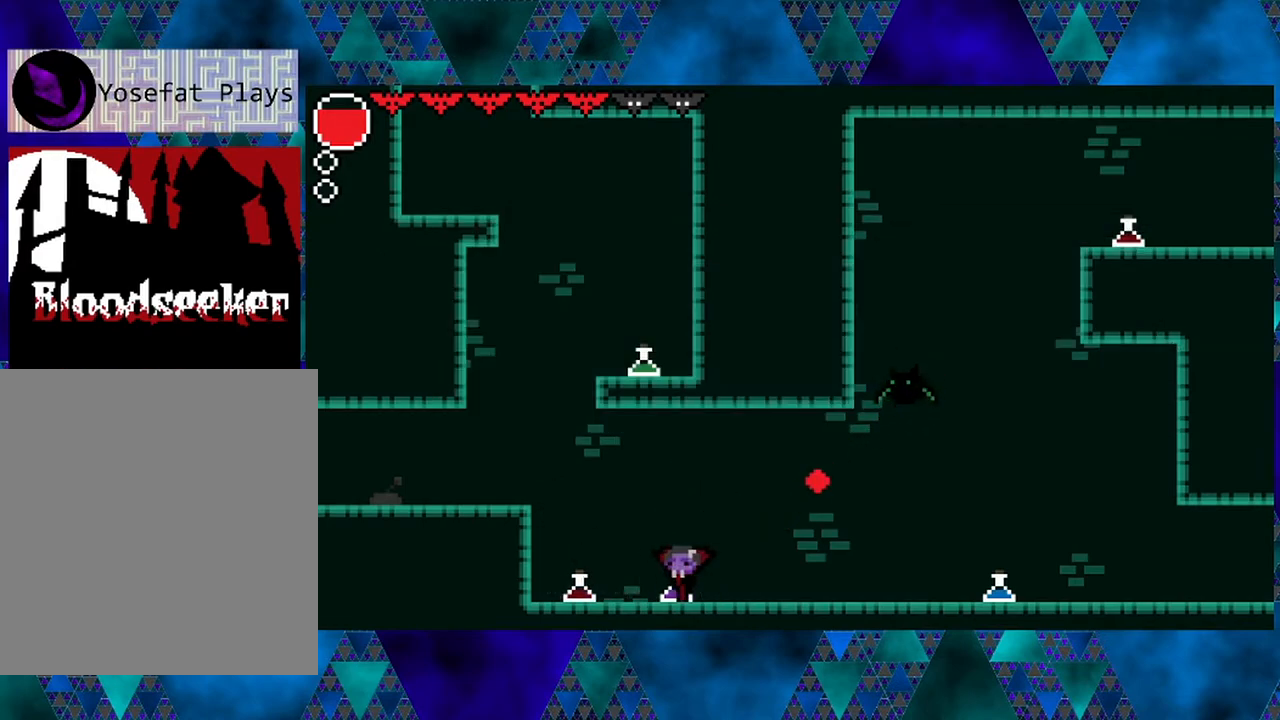
{"buttons": [], "left_stick": "center", "right_stick": "center", "events": [[183, "DPAD_LEFT", "up"]]}
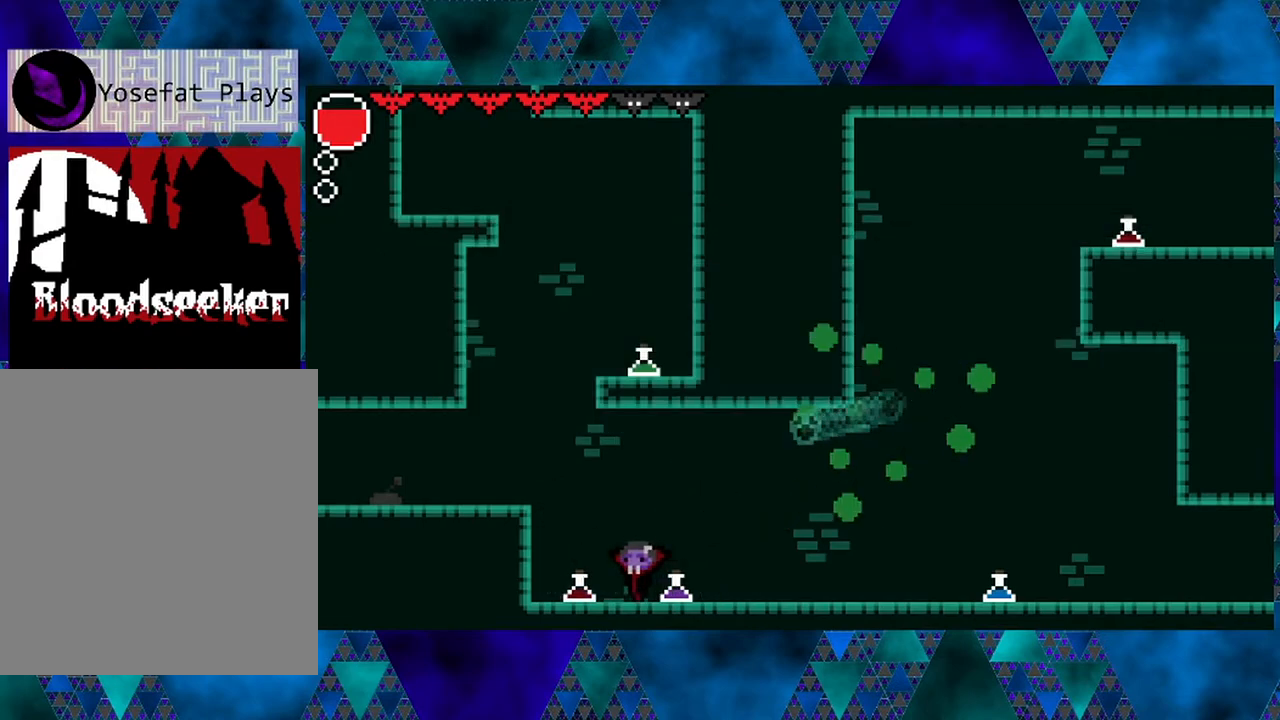
{"buttons": ["B", "DPAD_LEFT"], "left_stick": "center", "right_stick": "center", "events": [[183, "DPAD_LEFT", "down"], [367, "B", "down"]]}
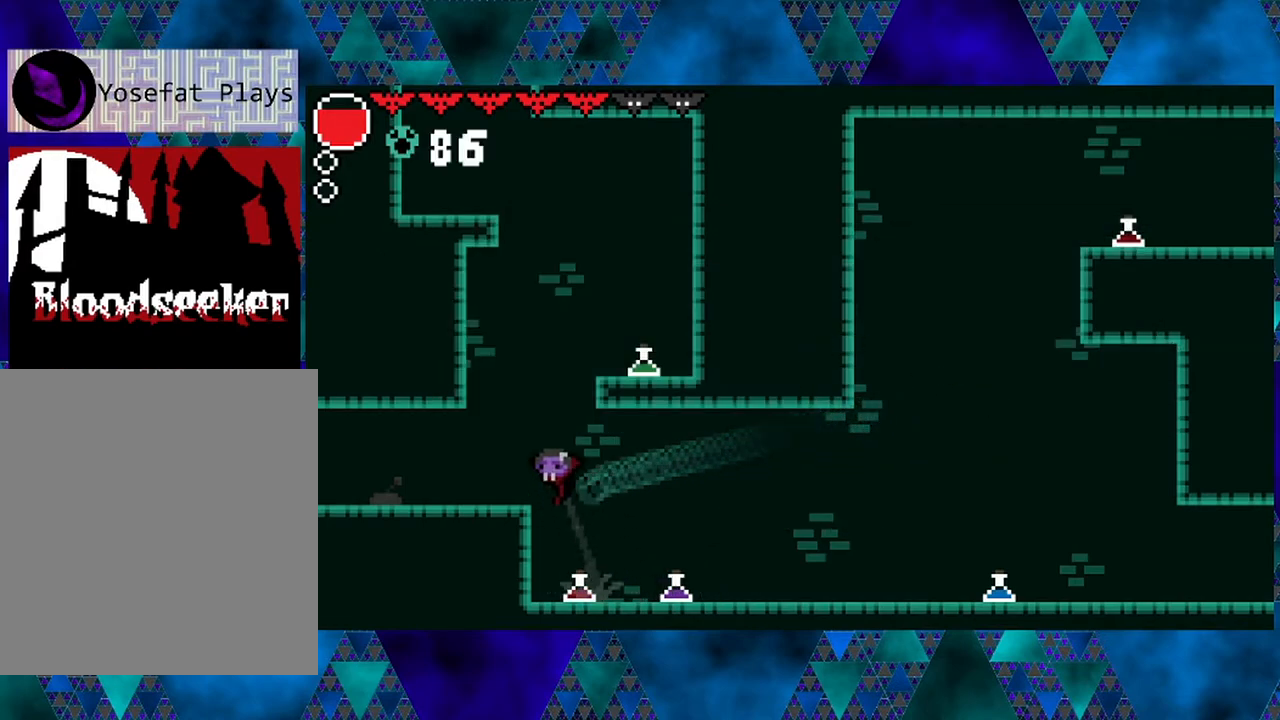
{"buttons": ["DPAD_RIGHT"], "left_stick": "center", "right_stick": "center", "events": [[83, "DPAD_LEFT", "up"], [183, "DPAD_RIGHT", "down"], [233, "B", "up"], [267, "B", "down"], [450, "B", "up"]]}
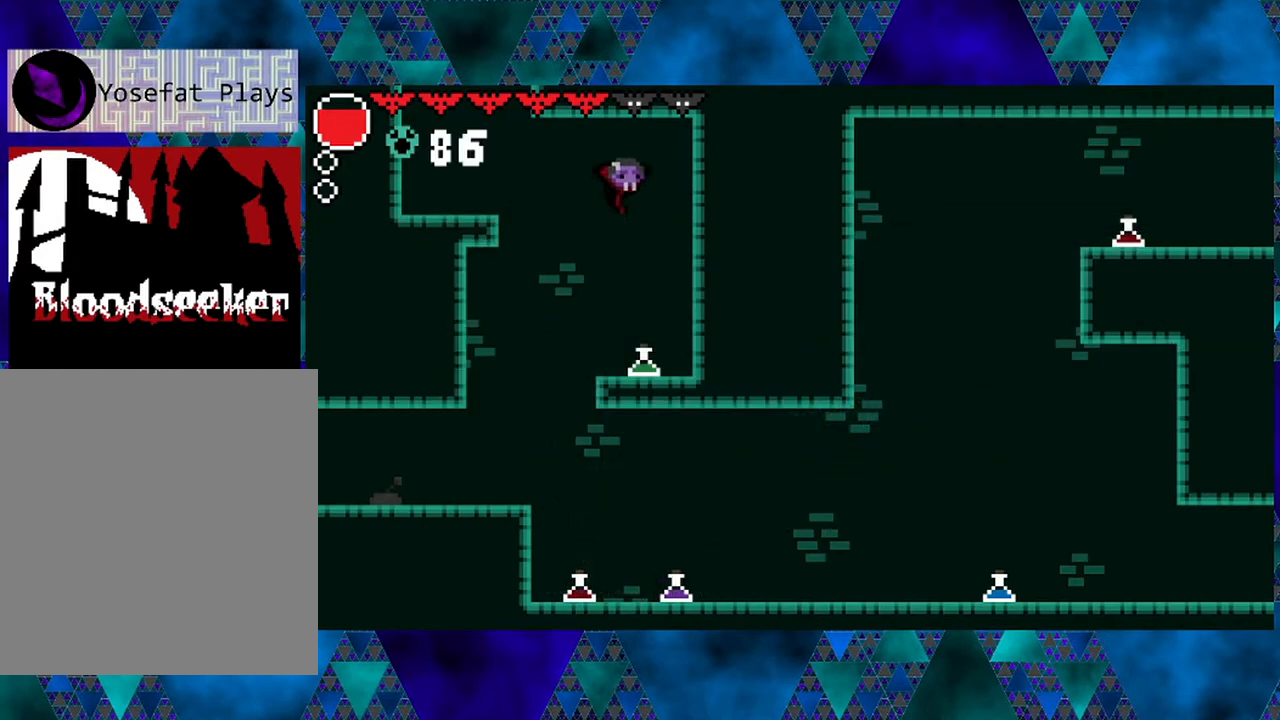
{"buttons": ["DPAD_LEFT"], "left_stick": "center", "right_stick": "center", "events": [[117, "DPAD_RIGHT", "up"], [367, "DPAD_LEFT", "down"]]}
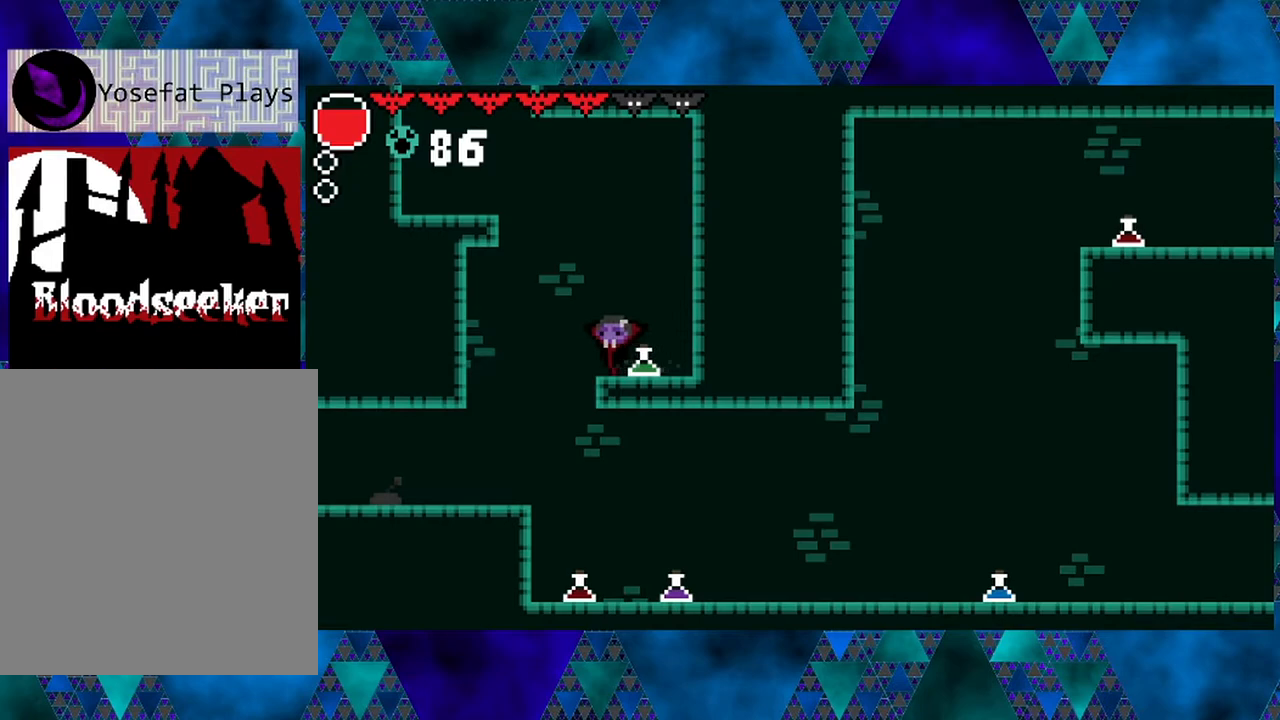
{"buttons": ["B", "DPAD_LEFT"], "left_stick": "center", "right_stick": "center", "events": [[17, "B", "down"], [333, "B", "up"], [400, "B", "down"]]}
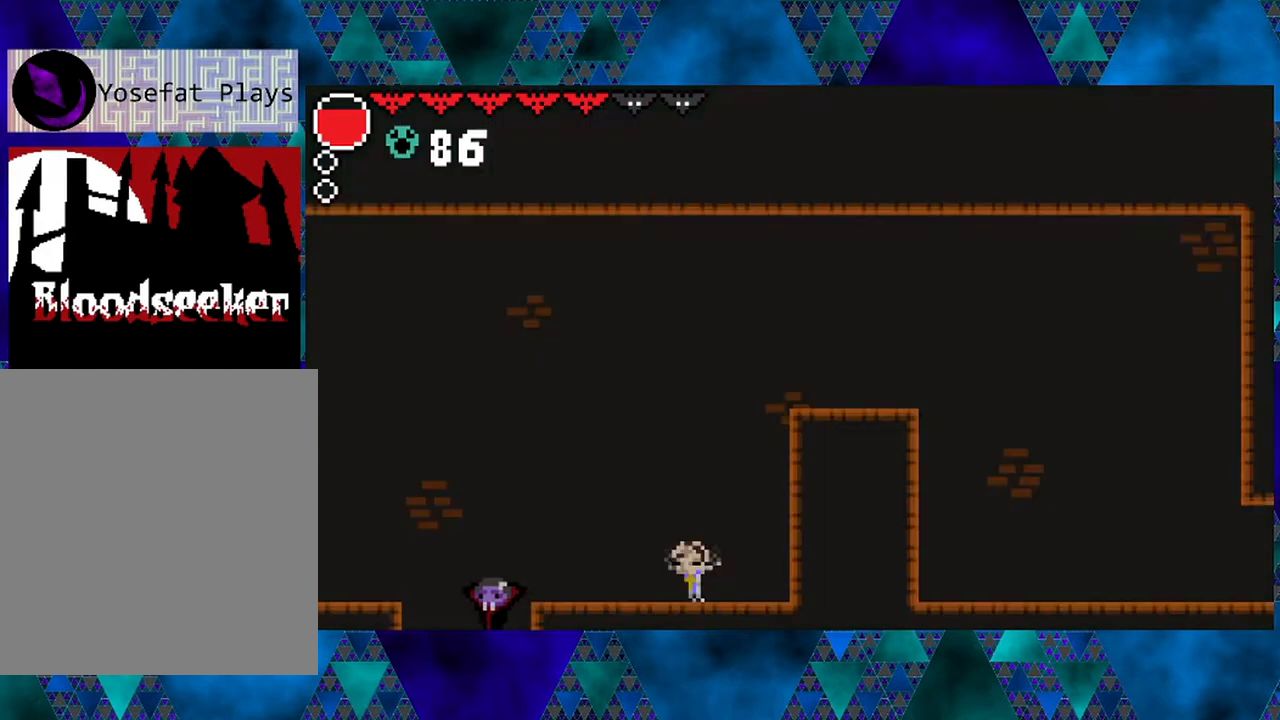
{"buttons": [], "left_stick": "center", "right_stick": "center", "events": [[67, "DPAD_LEFT", "up"], [483, "B", "up"]]}
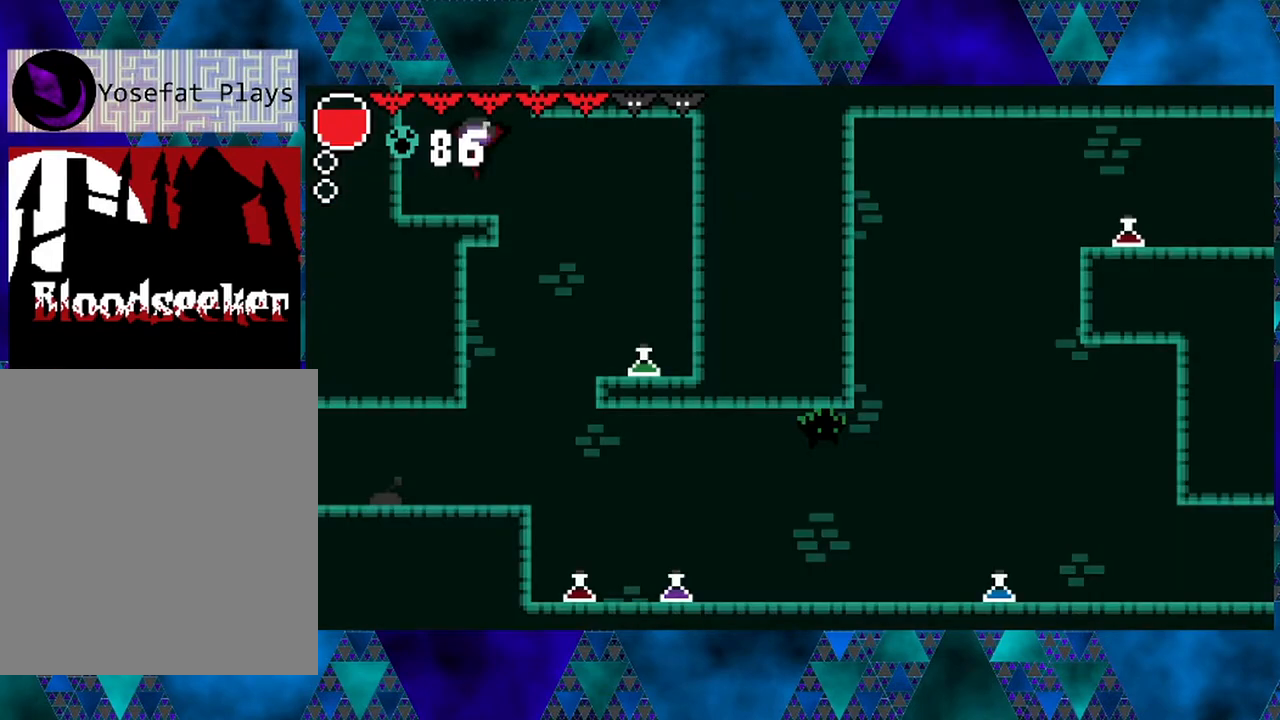
{"buttons": ["B", "DPAD_RIGHT"], "left_stick": "center", "right_stick": "center", "events": [[250, "B", "down"], [367, "DPAD_RIGHT", "down"]]}
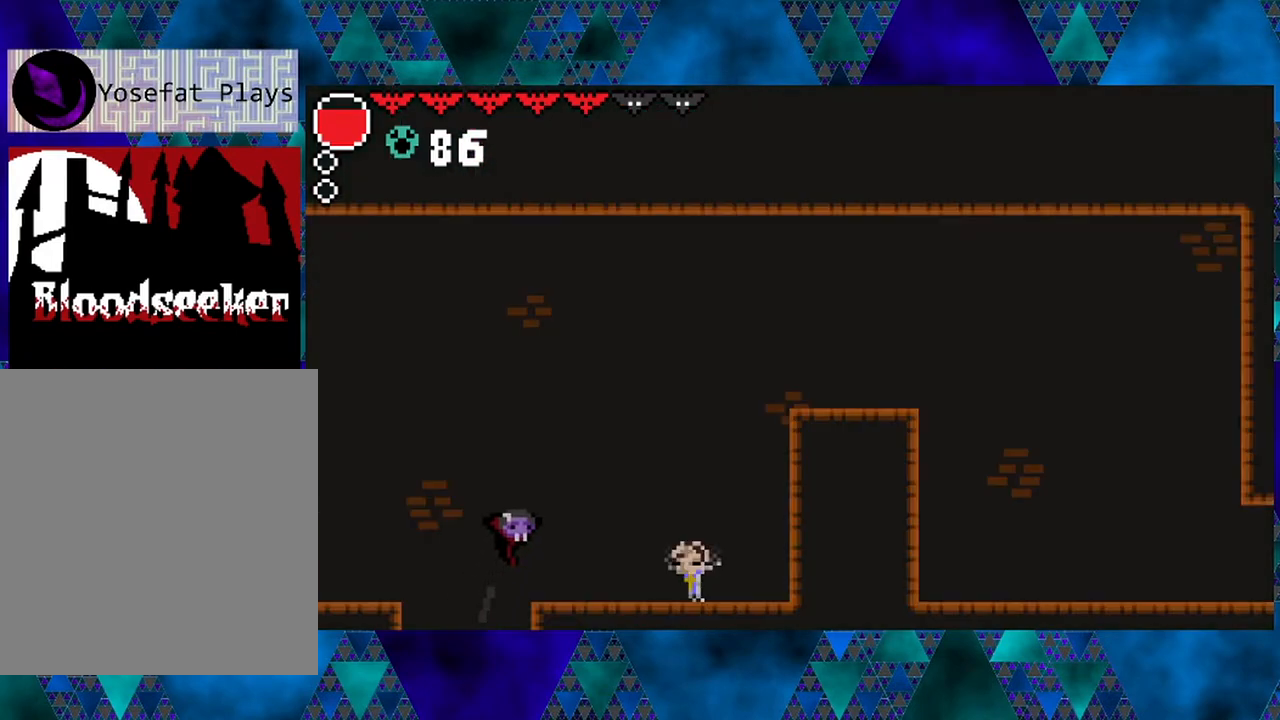
{"buttons": ["Y", "DPAD_RIGHT"], "left_stick": "center", "right_stick": "center", "events": [[250, "B", "up"], [333, "Y", "down"]]}
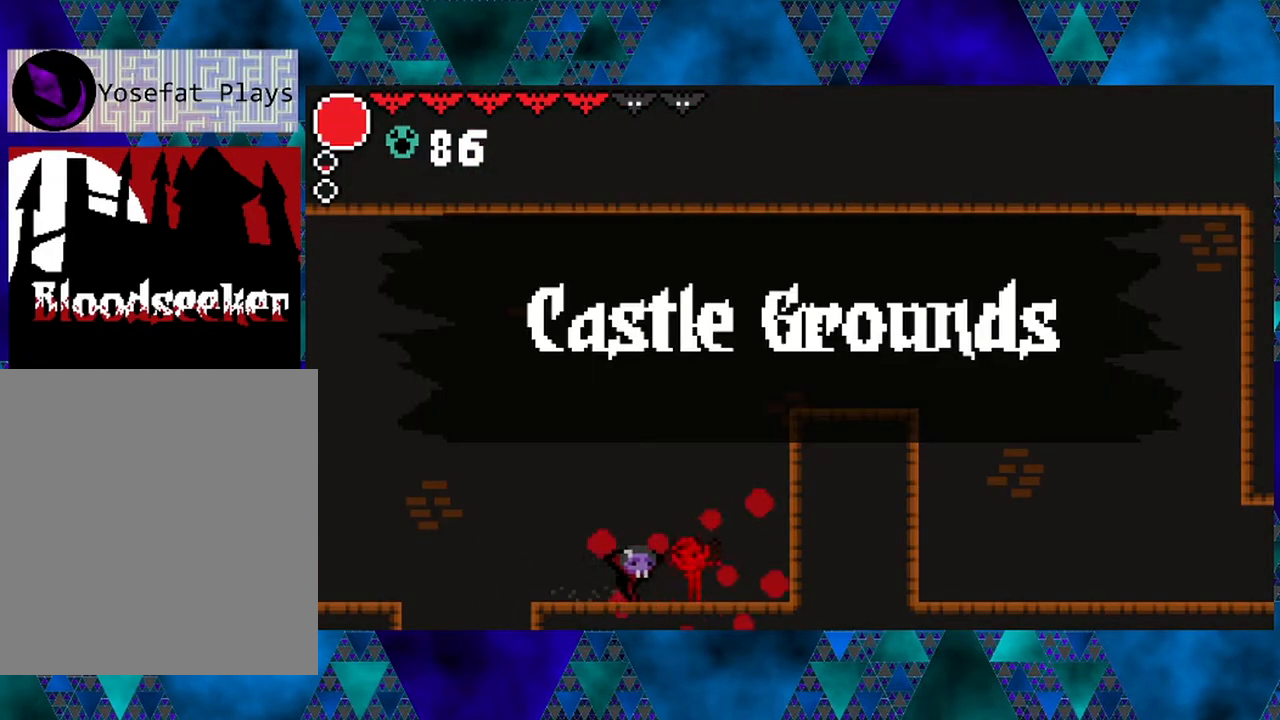
{"buttons": [], "left_stick": "center", "right_stick": "center", "events": [[33, "DPAD_RIGHT", "up"], [33, "Y", "up"]]}